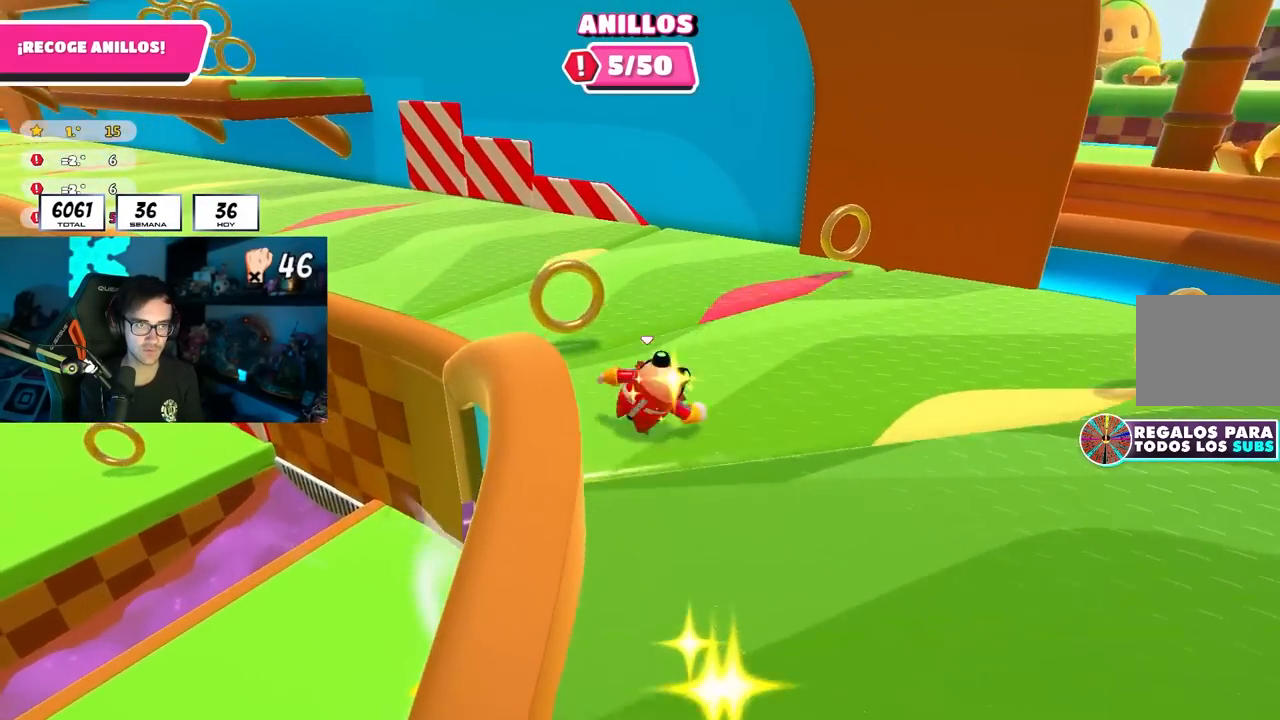
Gameplay with a controller (PlayStation layout); each line is a JSON object with the inputs held at the frame after it. "events" lists button and stick changes between this image and that frame as [ms after this image, input, new state], when the widget could be followed in between.
{"buttons": [], "left_stick": "right", "right_stick": "center", "events": [[133, "left_stick", "center"], [233, "left_stick", "right"]]}
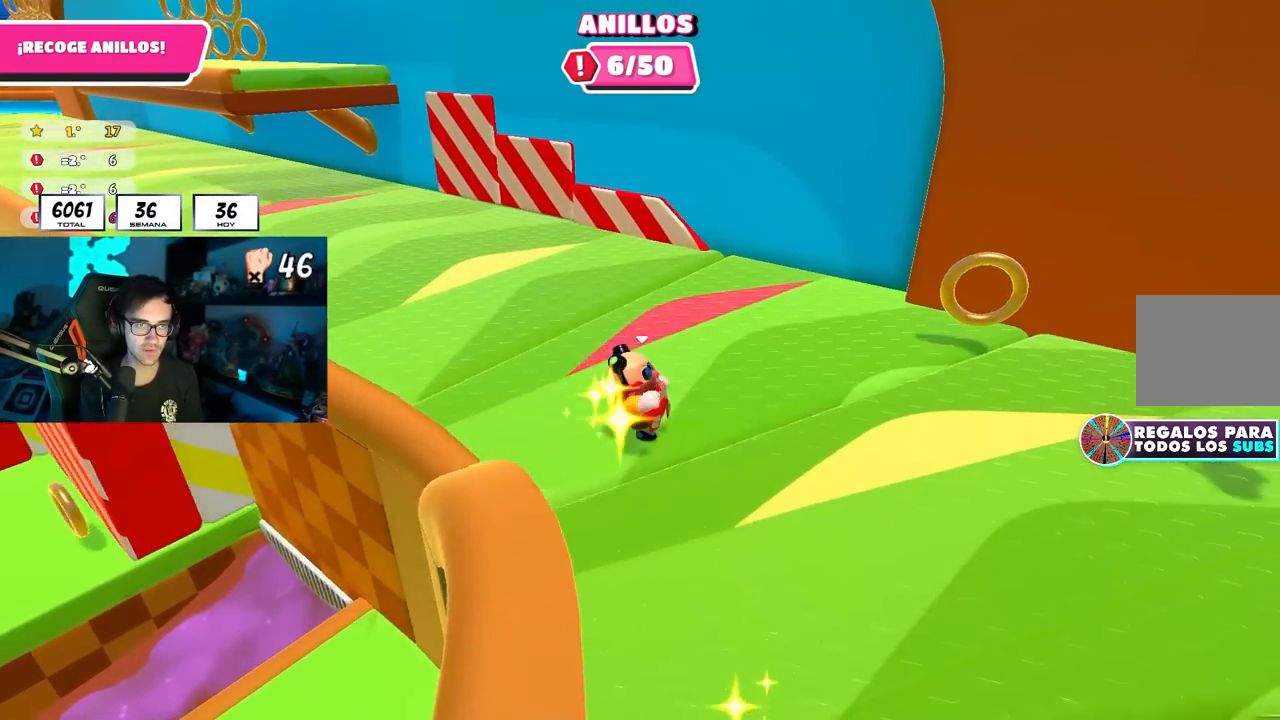
{"buttons": [], "left_stick": "right", "right_stick": "center", "events": []}
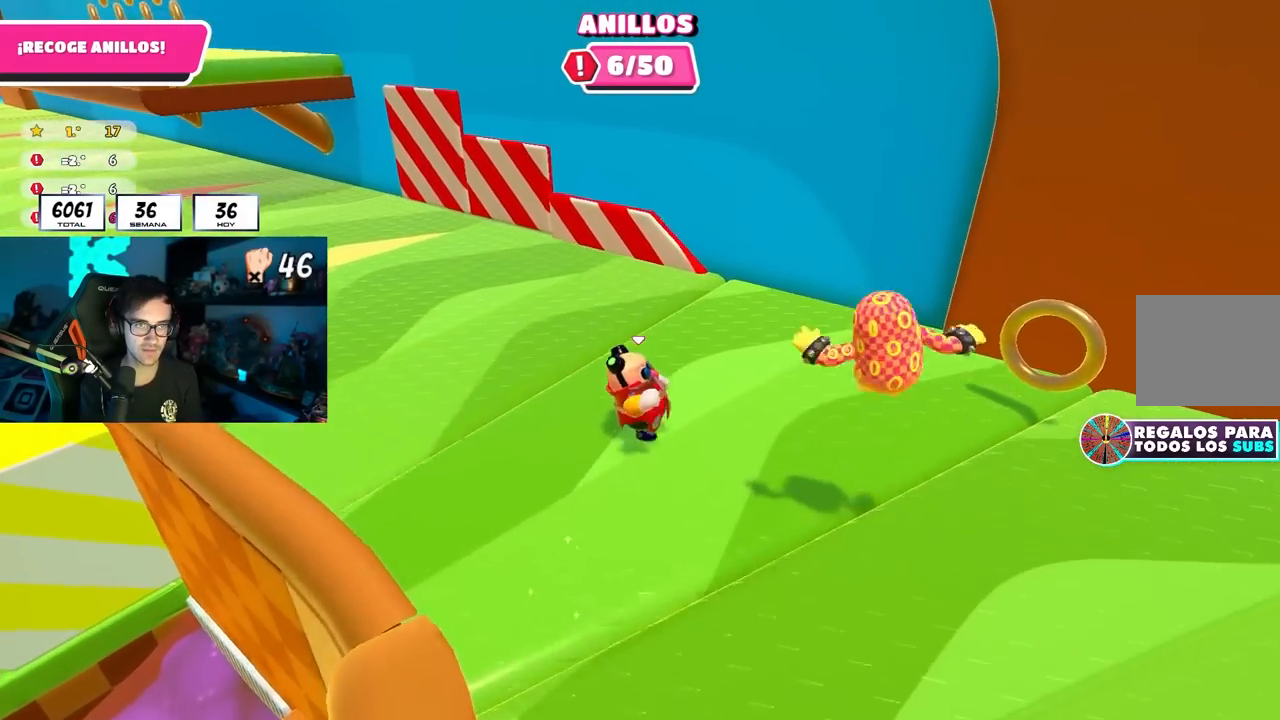
{"buttons": ["CROSS"], "left_stick": "up-left", "right_stick": "center", "events": [[300, "left_stick", "up"], [383, "left_stick", "up-left"], [433, "CROSS", "down"]]}
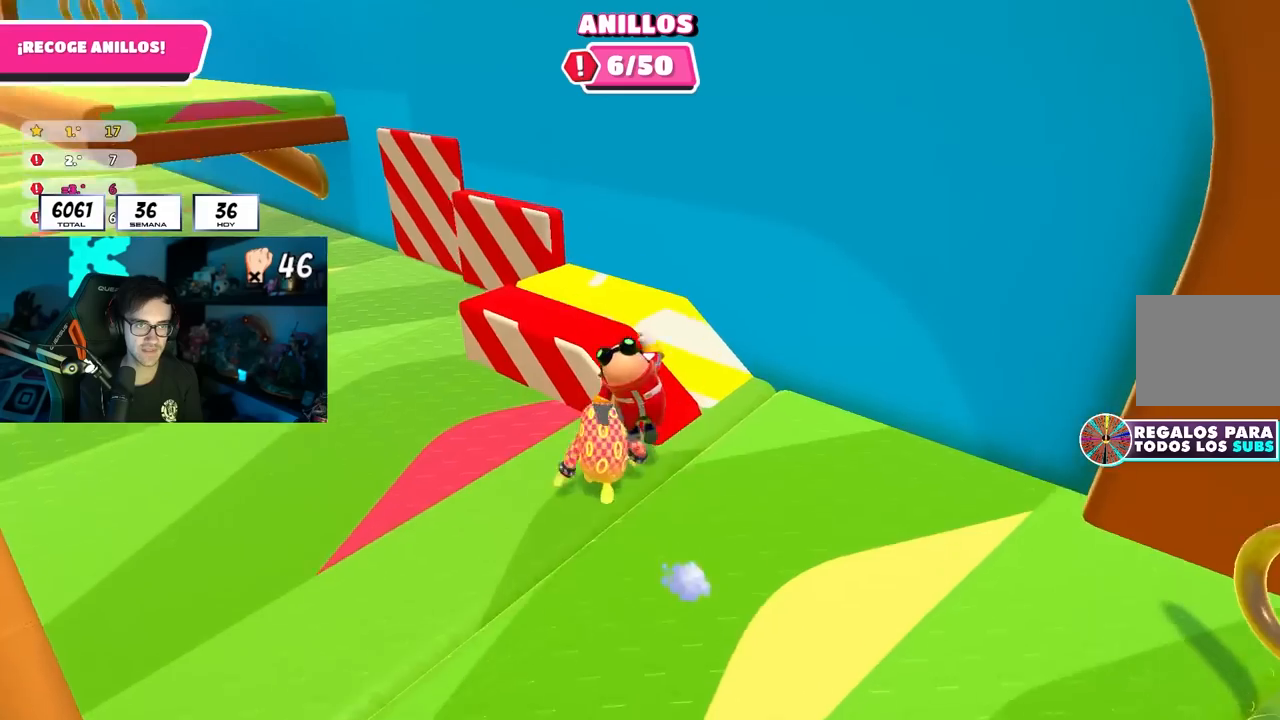
{"buttons": [], "left_stick": "up", "right_stick": "center", "events": [[83, "CROSS", "up"], [117, "left_stick", "up-right"], [167, "left_stick", "down-right"], [300, "left_stick", "right"], [450, "left_stick", "up"]]}
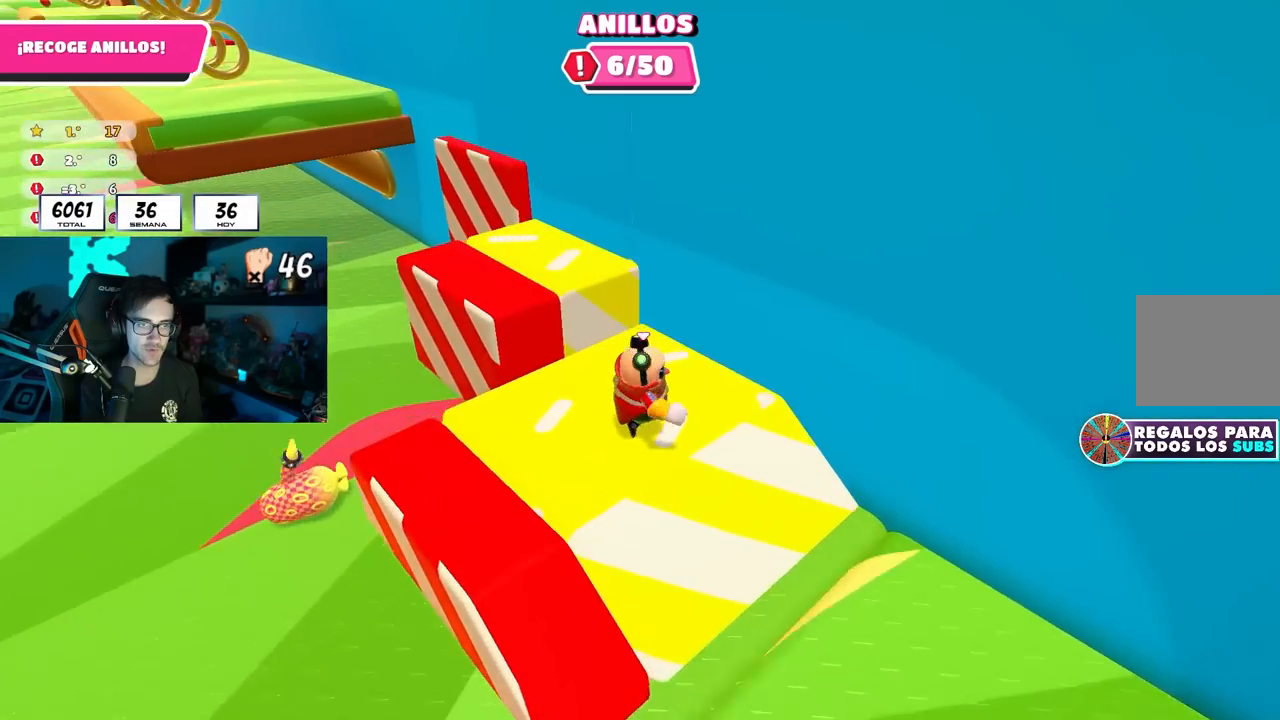
{"buttons": [], "left_stick": "up", "right_stick": "center", "events": [[333, "CROSS", "down"], [450, "CROSS", "up"]]}
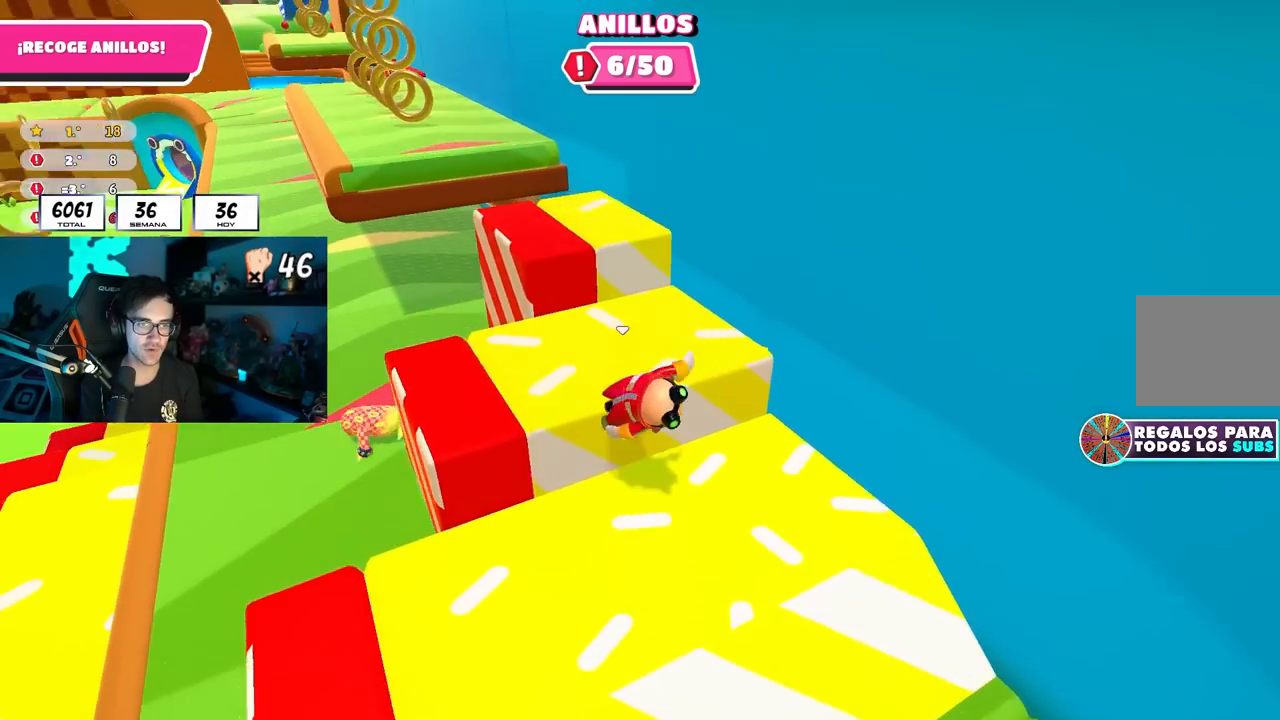
{"buttons": [], "left_stick": "up", "right_stick": "center", "events": [[17, "left_stick", "up-right"], [417, "left_stick", "up"]]}
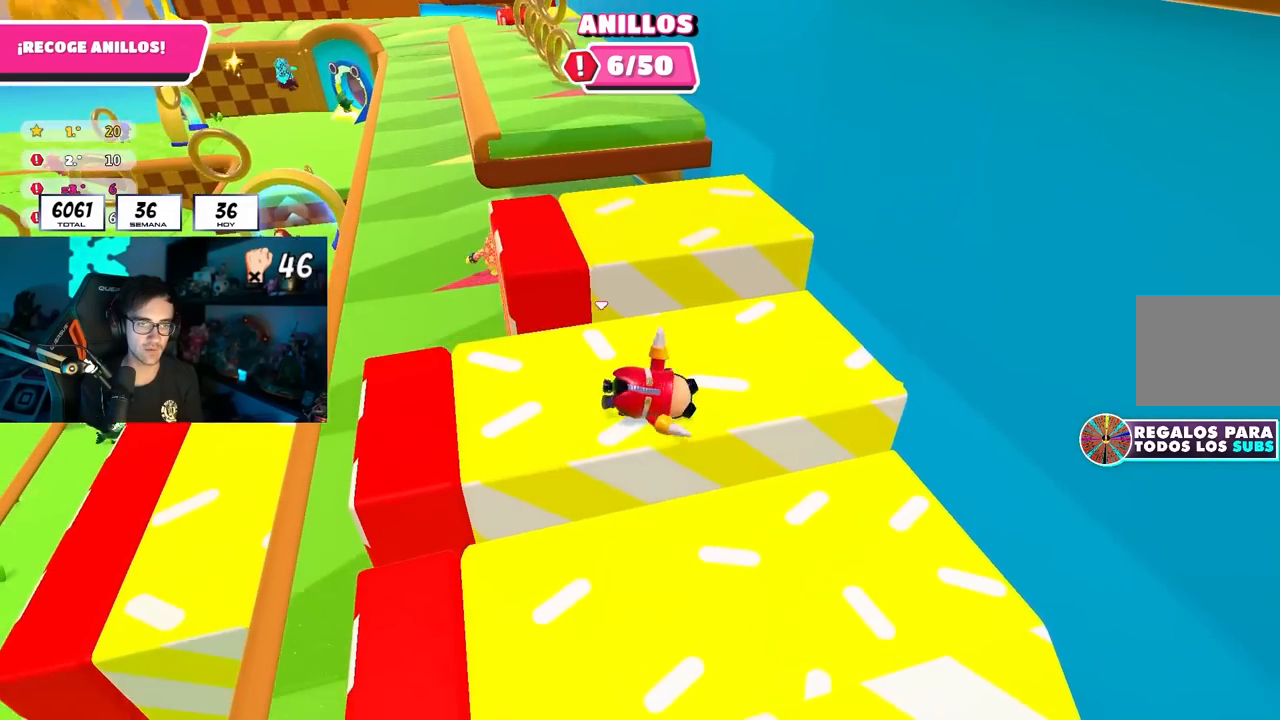
{"buttons": [], "left_stick": "up", "right_stick": "center", "events": [[83, "left_stick", "up-right"], [233, "left_stick", "up"], [333, "right_stick", "down"], [433, "right_stick", "center"]]}
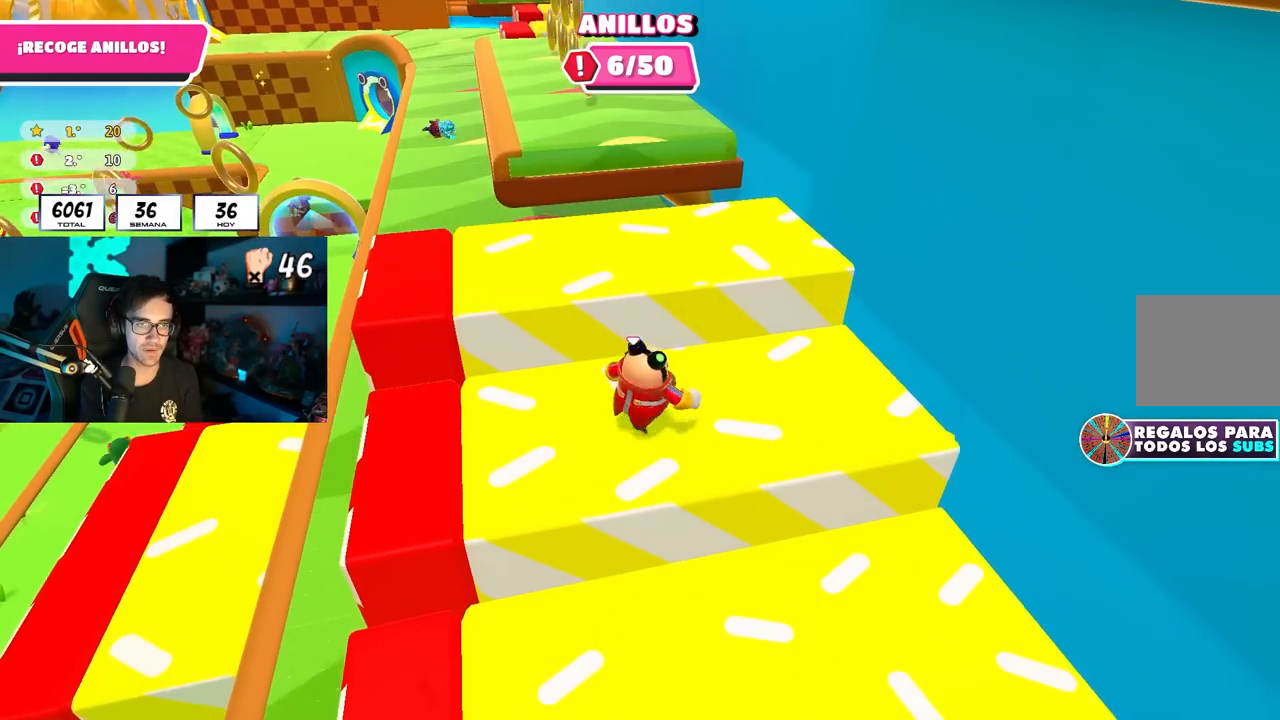
{"buttons": [], "left_stick": "up", "right_stick": "center", "events": [[100, "CROSS", "down"], [250, "CROSS", "up"], [367, "right_stick", "up-left"], [467, "right_stick", "center"]]}
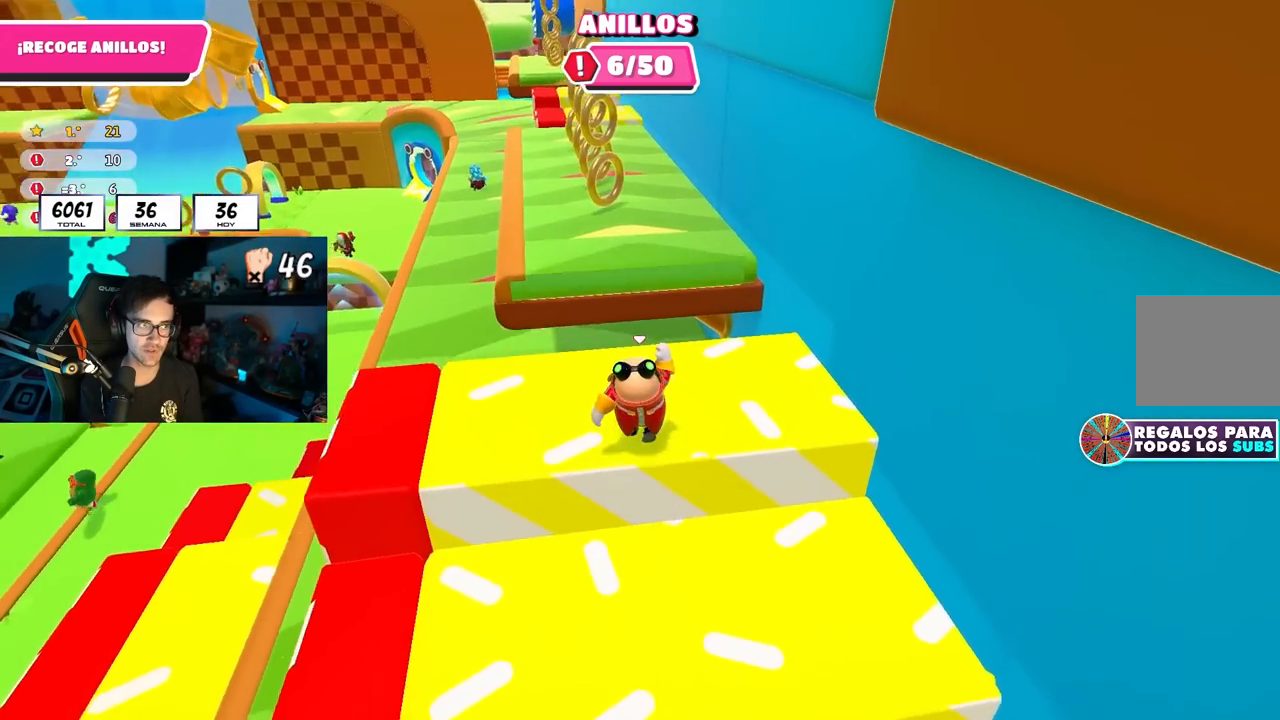
{"buttons": ["CROSS"], "left_stick": "up", "right_stick": "center", "events": [[117, "right_stick", "up-left"], [183, "right_stick", "center"], [400, "CROSS", "down"]]}
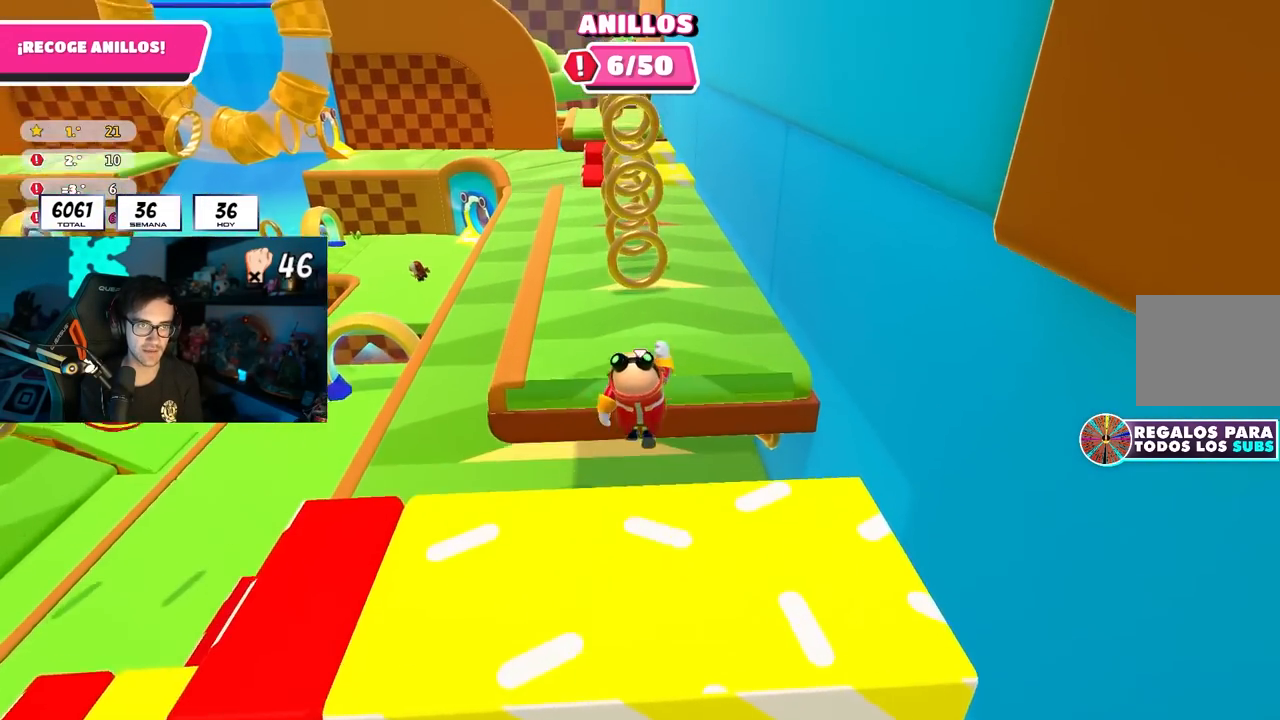
{"buttons": [], "left_stick": "up", "right_stick": "center", "events": [[67, "CROSS", "up"], [283, "right_stick", "down"], [383, "right_stick", "center"]]}
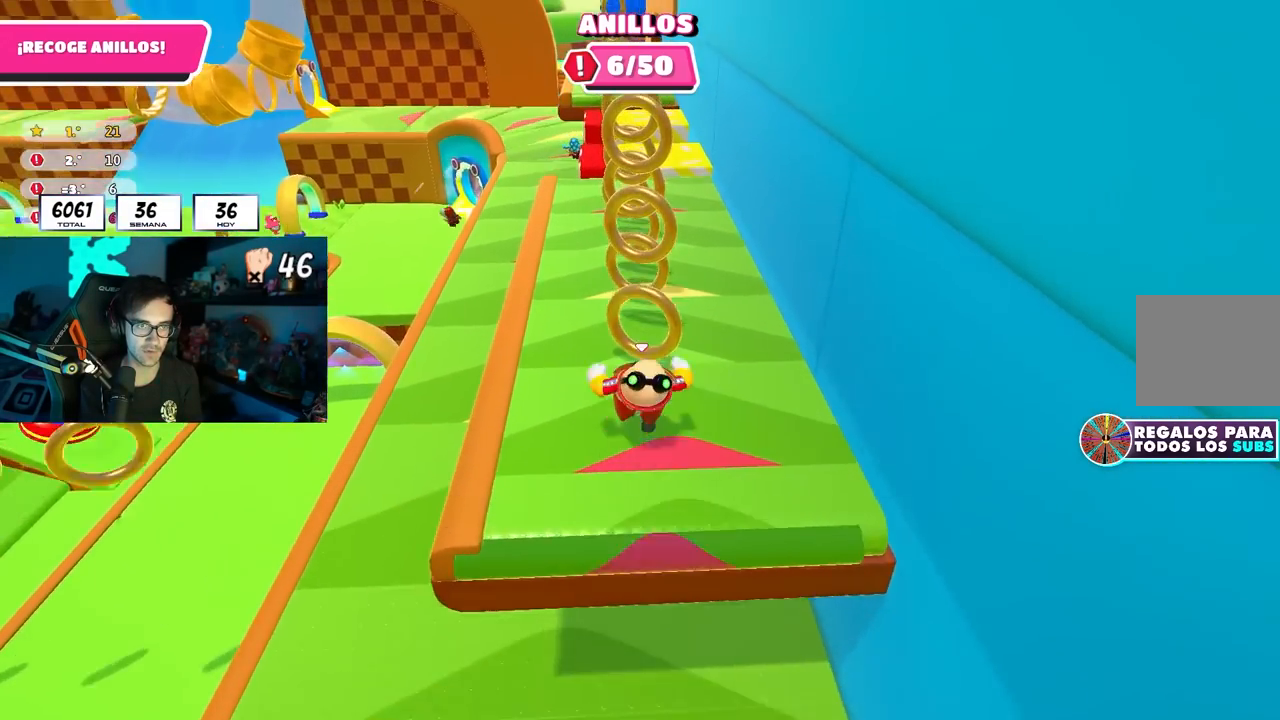
{"buttons": [], "left_stick": "up", "right_stick": "center", "events": [[100, "CROSS", "down"], [483, "CROSS", "up"]]}
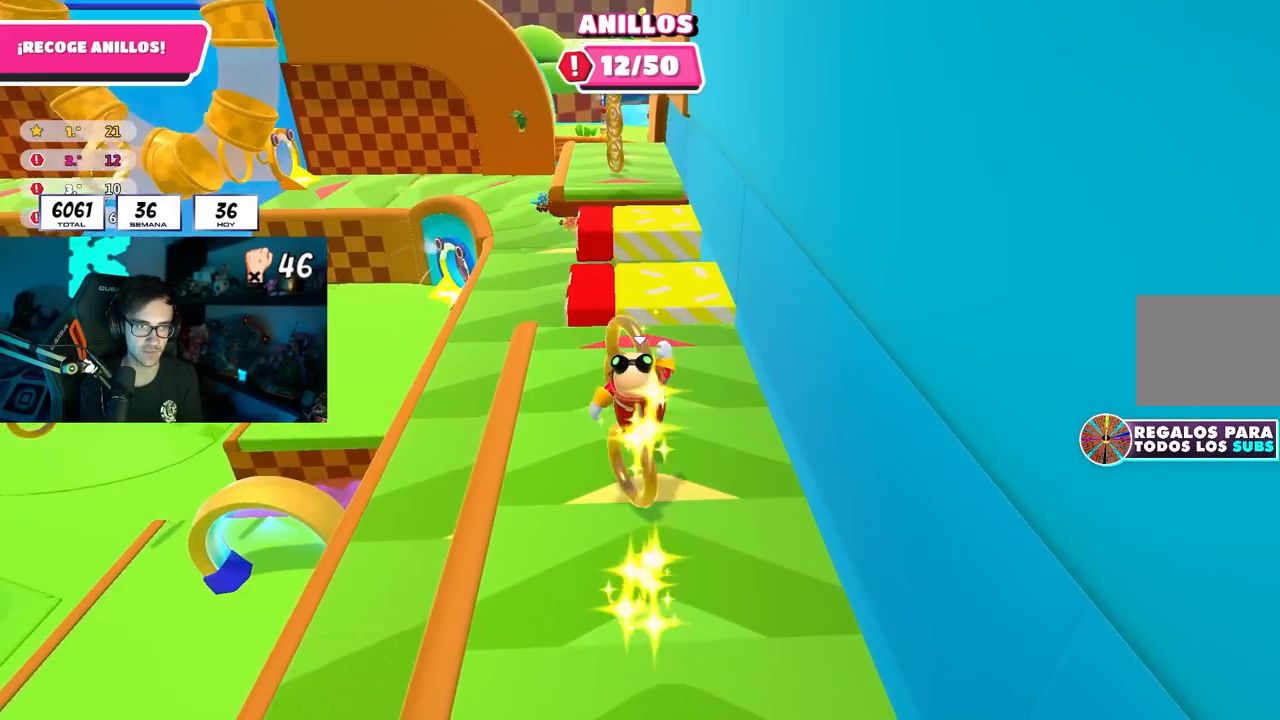
{"buttons": [], "left_stick": "up", "right_stick": "center", "events": [[150, "right_stick", "down"], [283, "right_stick", "center"]]}
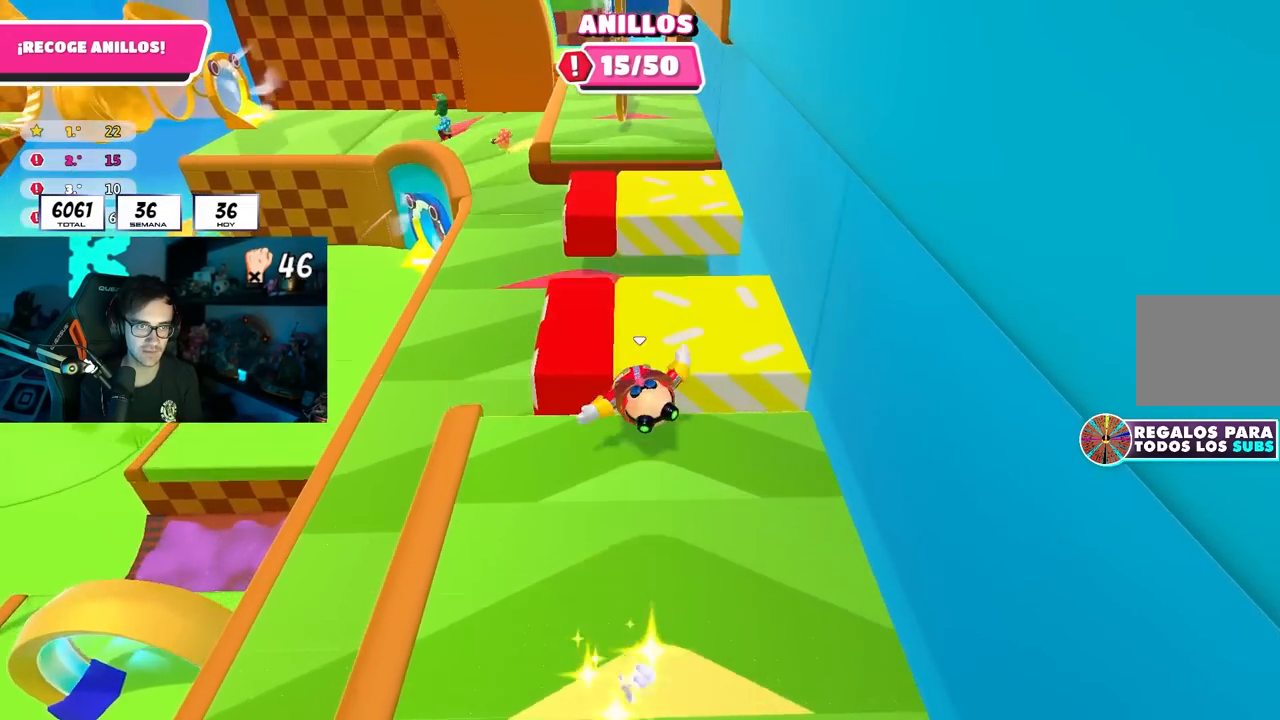
{"buttons": [], "left_stick": "up", "right_stick": "center", "events": [[50, "CROSS", "down"], [417, "CROSS", "up"]]}
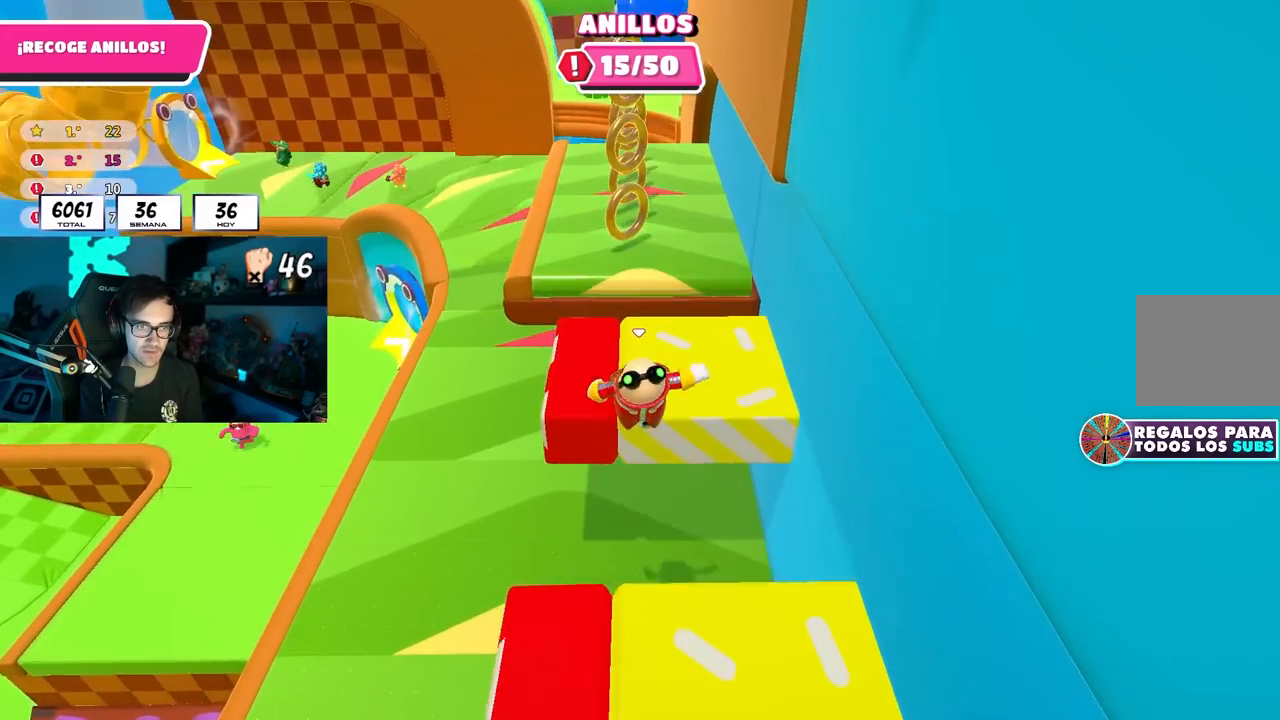
{"buttons": [], "left_stick": "up", "right_stick": "center", "events": [[50, "right_stick", "up"], [150, "right_stick", "center"], [233, "CROSS", "down"], [383, "CROSS", "up"]]}
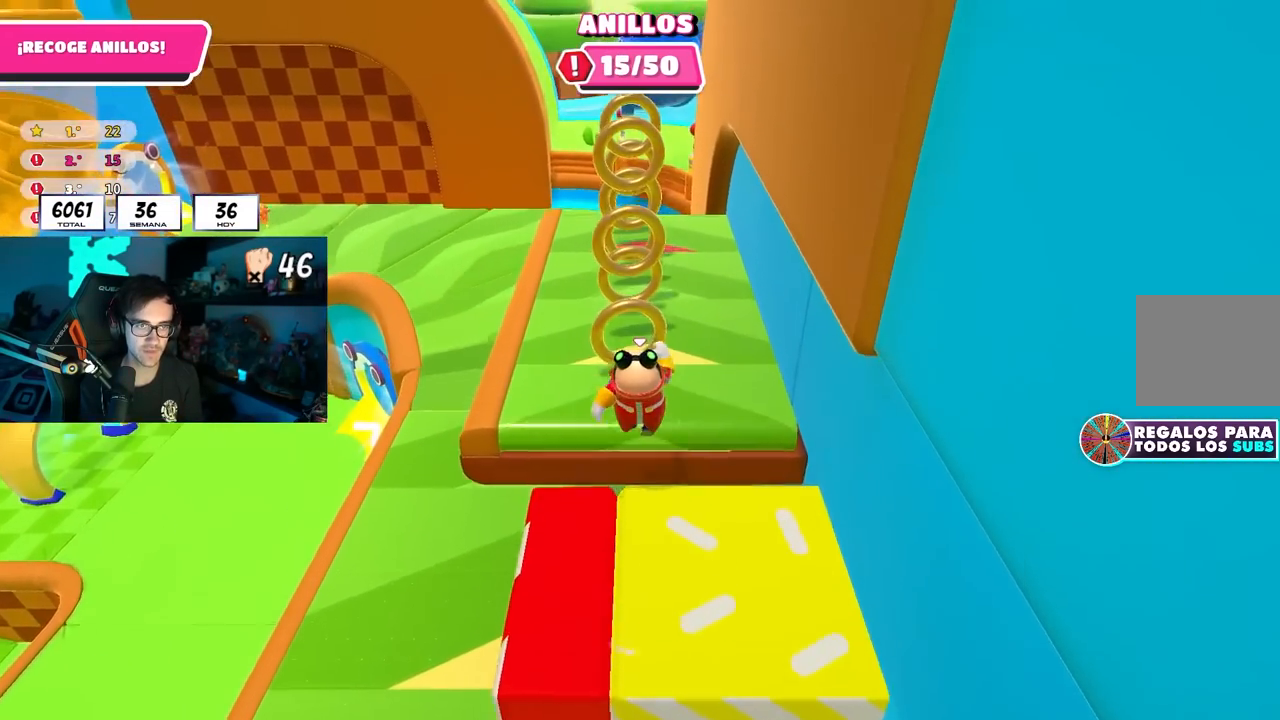
{"buttons": ["CROSS"], "left_stick": "up", "right_stick": "center", "events": [[300, "CROSS", "down"]]}
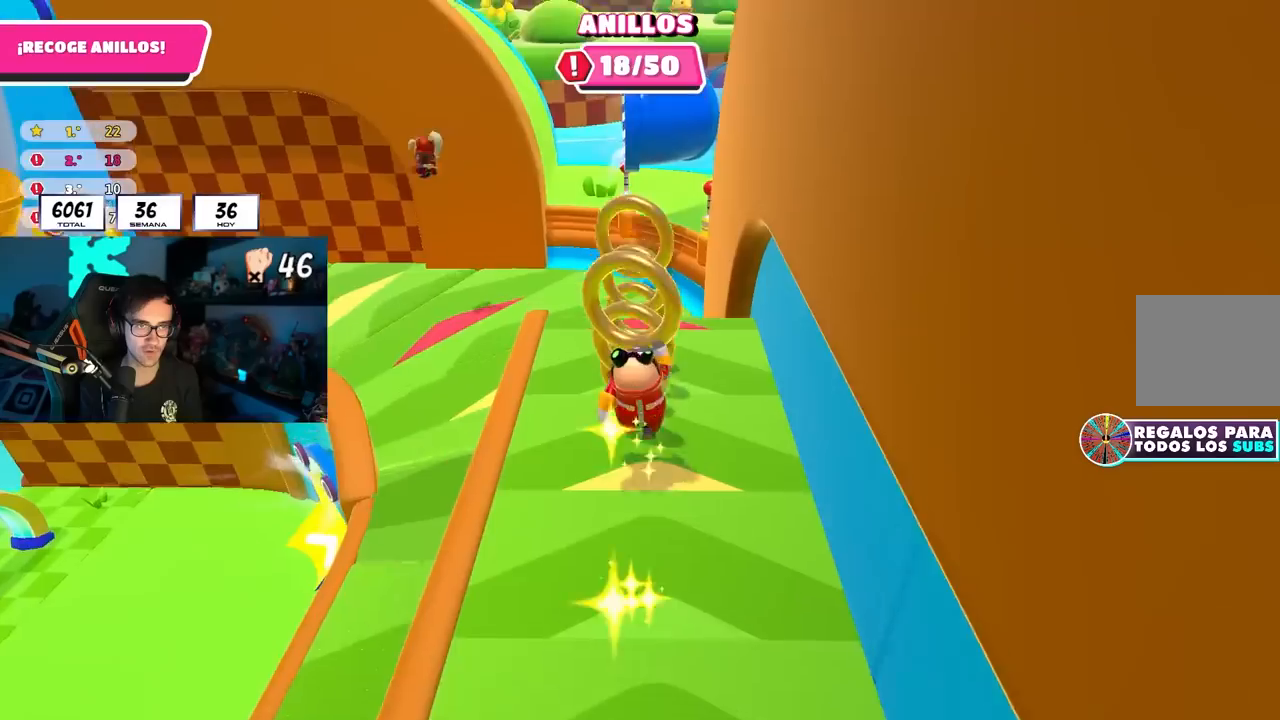
{"buttons": [], "left_stick": "up-left", "right_stick": "left", "events": [[100, "CROSS", "up"], [367, "right_stick", "left"], [383, "left_stick", "up-left"]]}
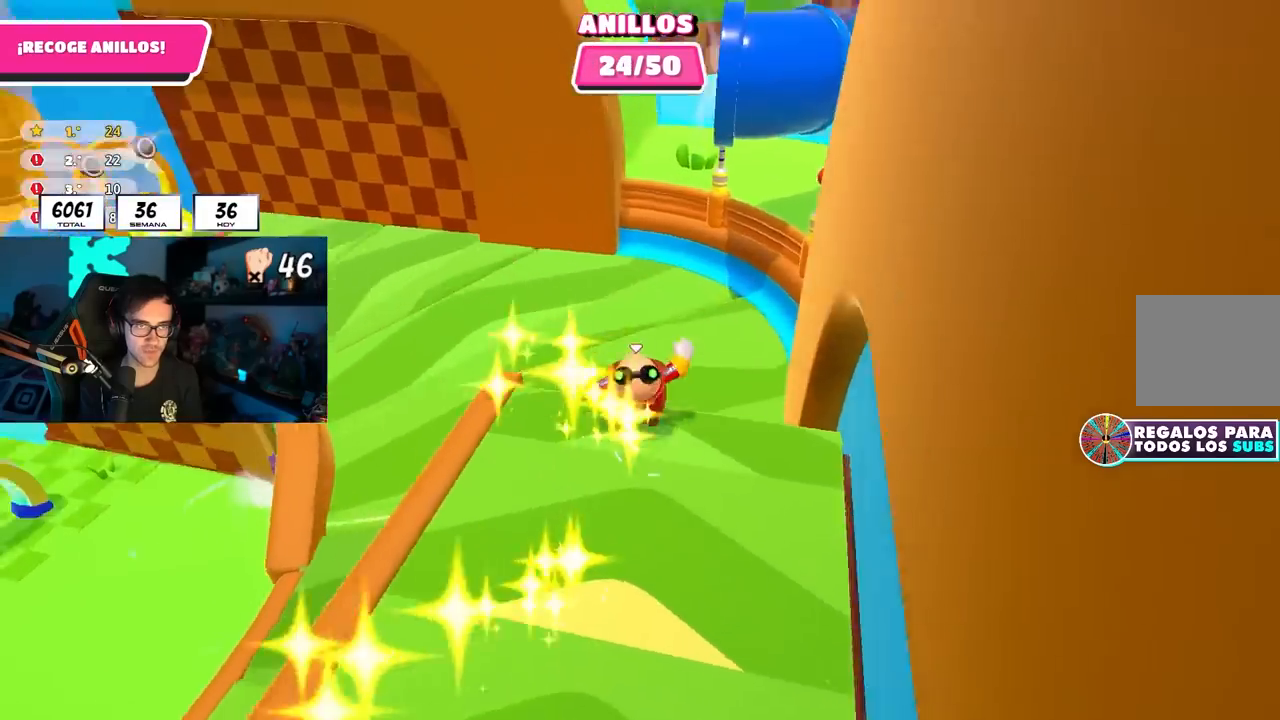
{"buttons": [], "left_stick": "up-left", "right_stick": "up-left", "events": [[267, "right_stick", "center"], [333, "right_stick", "up-left"]]}
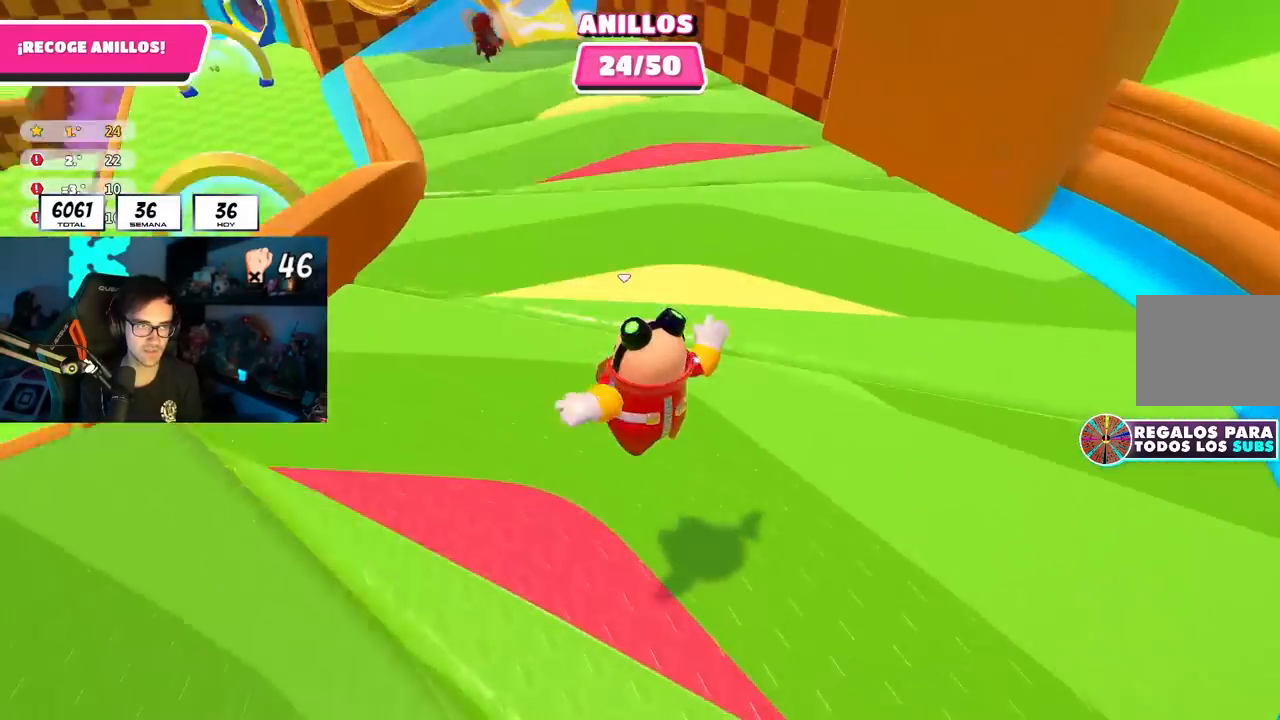
{"buttons": [], "left_stick": "up-left", "right_stick": "down-left", "events": [[50, "right_stick", "down-left"], [267, "right_stick", "up-left"], [333, "right_stick", "center"], [433, "right_stick", "down-left"]]}
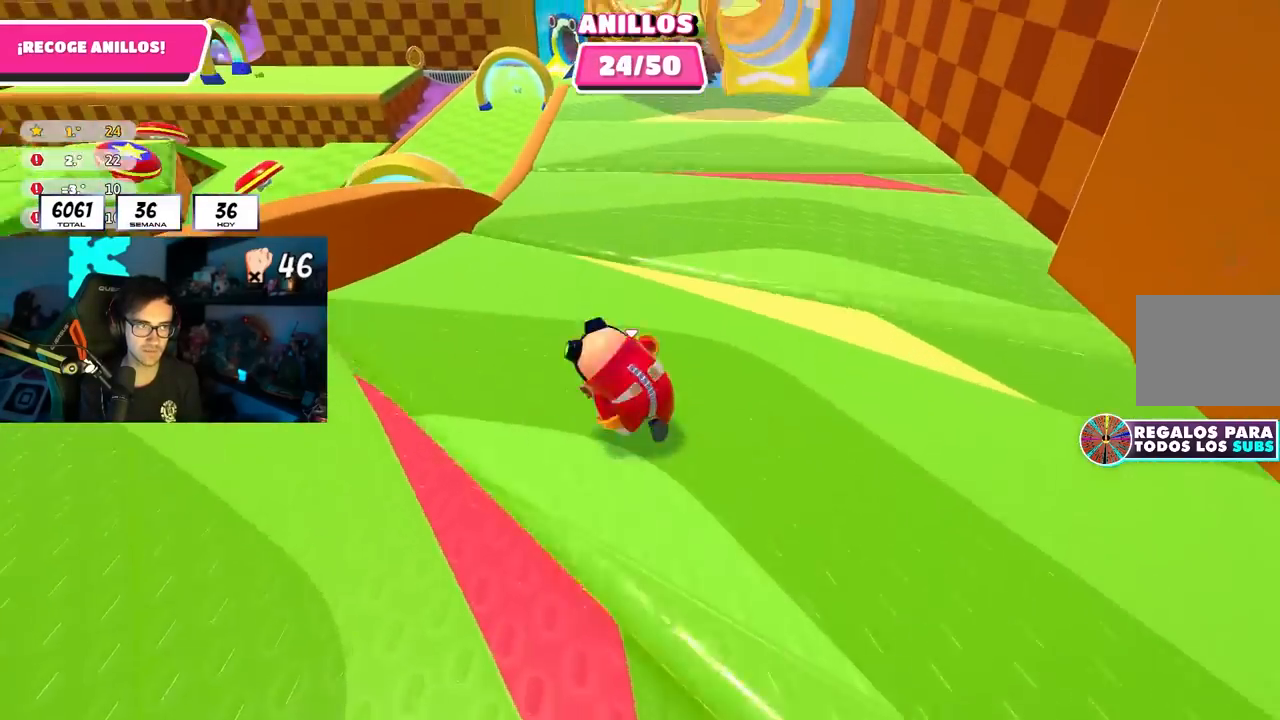
{"buttons": [], "left_stick": "up-left", "right_stick": "center", "events": [[150, "right_stick", "center"], [300, "right_stick", "left"], [417, "right_stick", "center"]]}
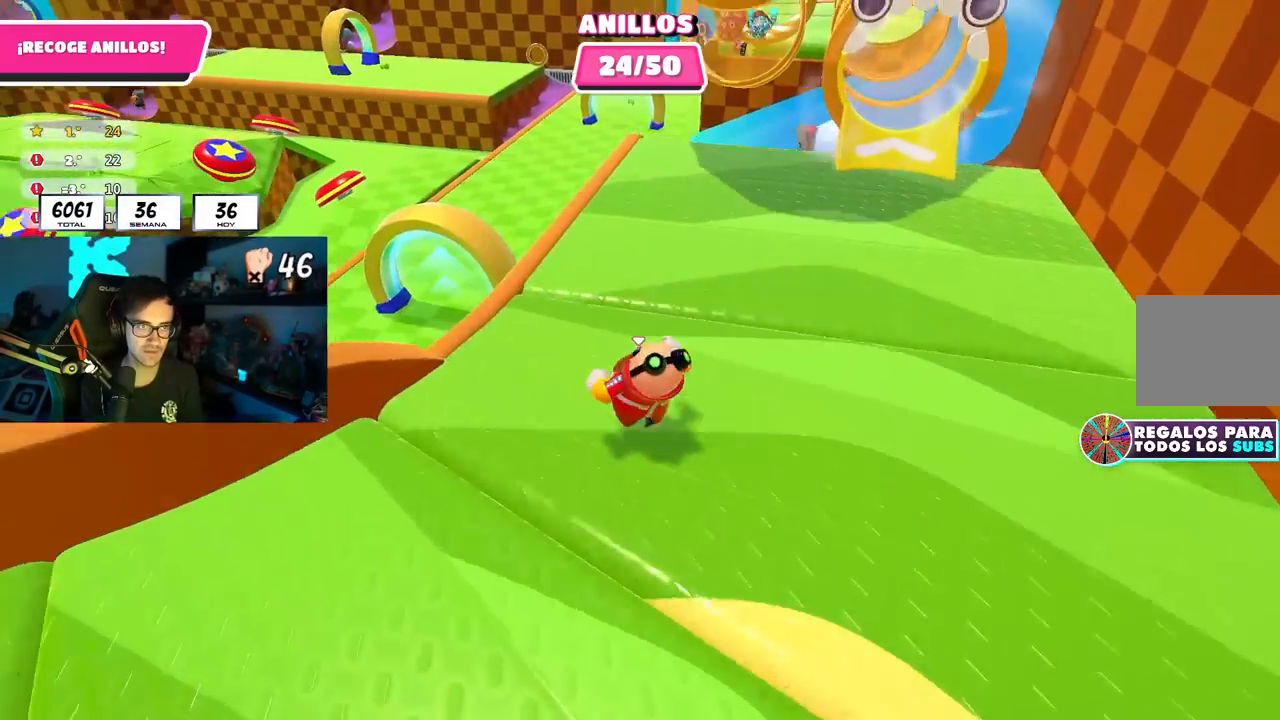
{"buttons": ["CROSS"], "left_stick": "up-left", "right_stick": "center", "events": [[83, "right_stick", "down-left"], [283, "right_stick", "center"], [417, "CROSS", "down"]]}
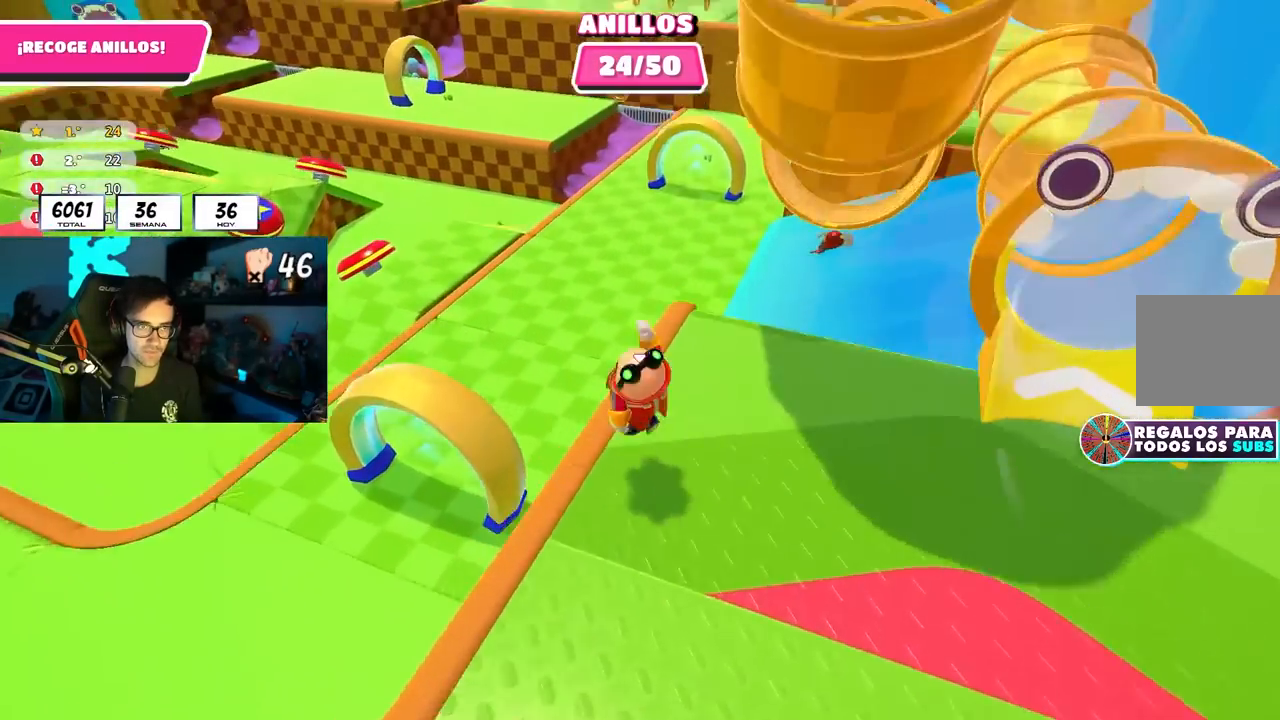
{"buttons": [], "left_stick": "left", "right_stick": "up-left", "events": [[33, "CROSS", "up"], [167, "left_stick", "down-left"], [183, "right_stick", "left"], [367, "right_stick", "center"], [383, "left_stick", "left"], [417, "right_stick", "left"], [483, "right_stick", "up-left"]]}
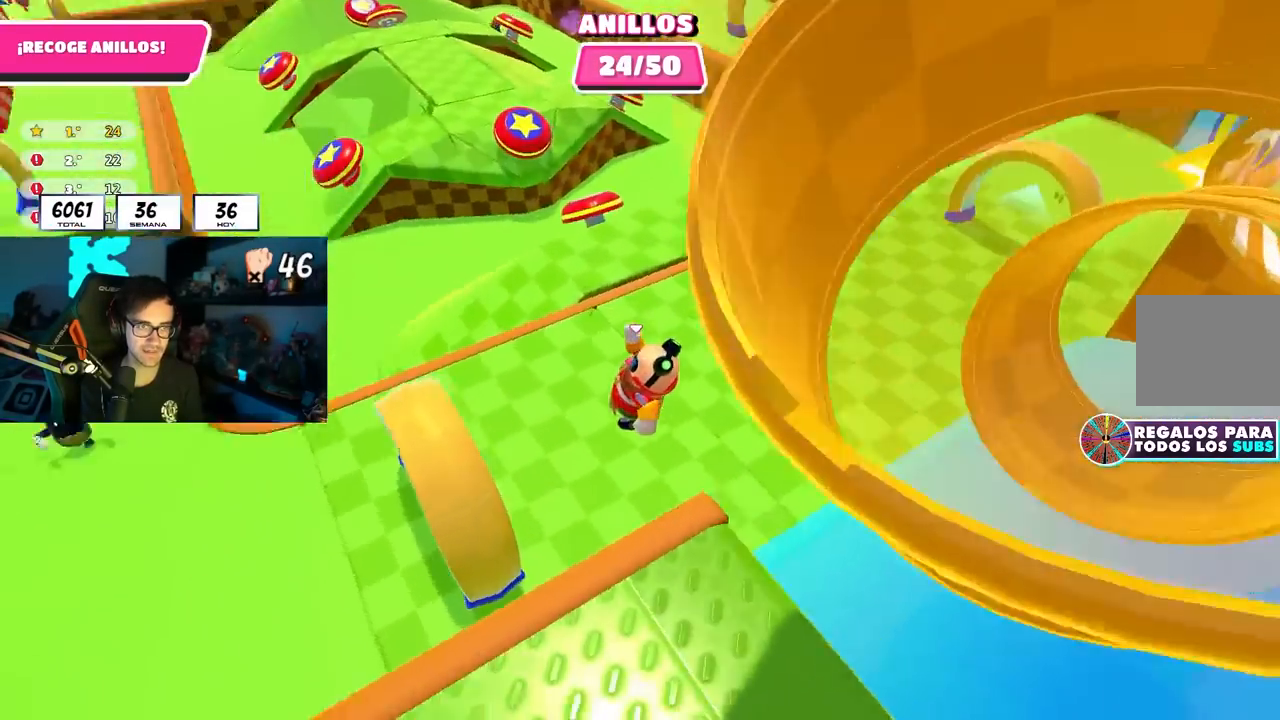
{"buttons": [], "left_stick": "up-left", "right_stick": "up-left", "events": [[183, "left_stick", "up-left"]]}
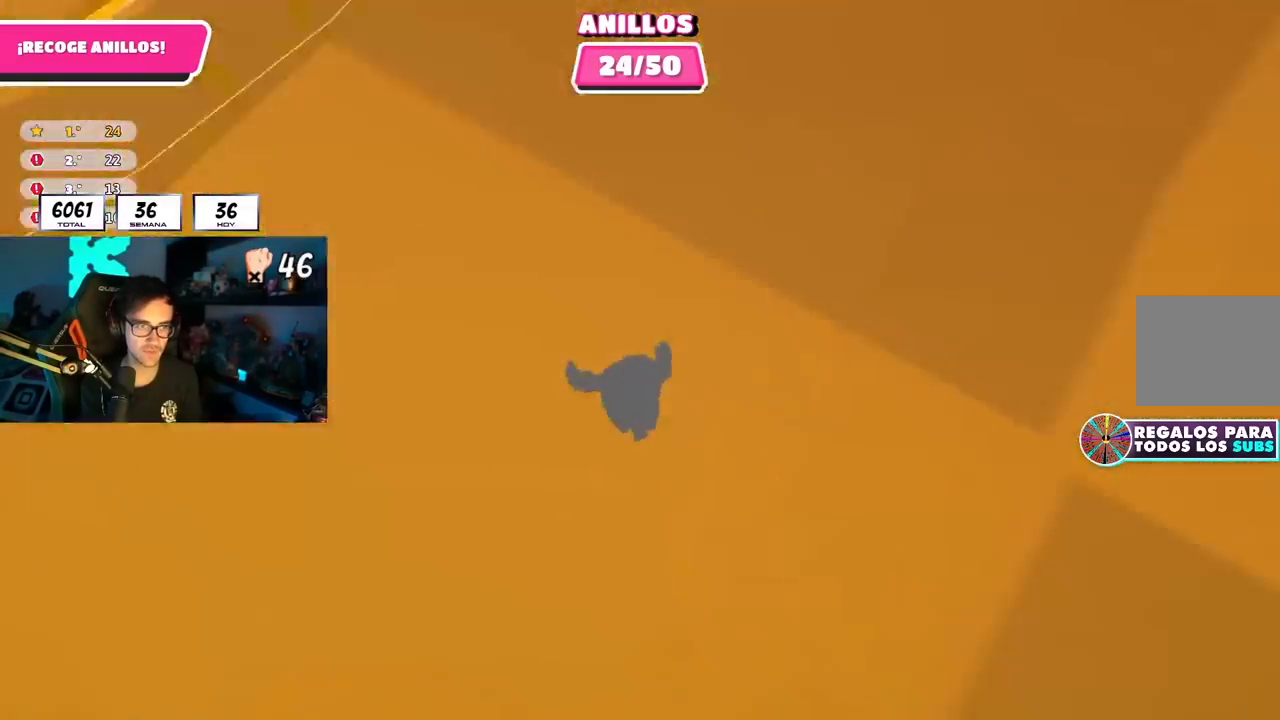
{"buttons": [], "left_stick": "up", "right_stick": "center", "events": [[100, "right_stick", "center"], [433, "left_stick", "up"]]}
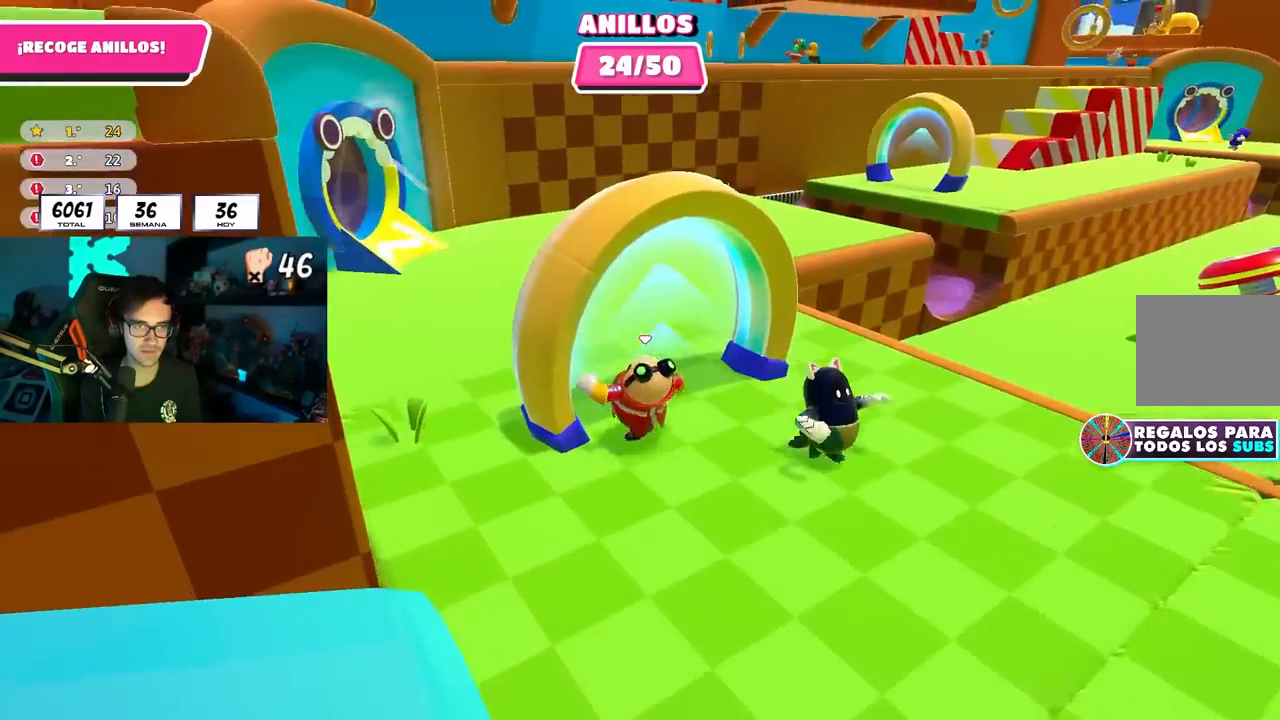
{"buttons": [], "left_stick": "up", "right_stick": "down-right", "events": [[17, "right_stick", "right"], [267, "right_stick", "down-right"]]}
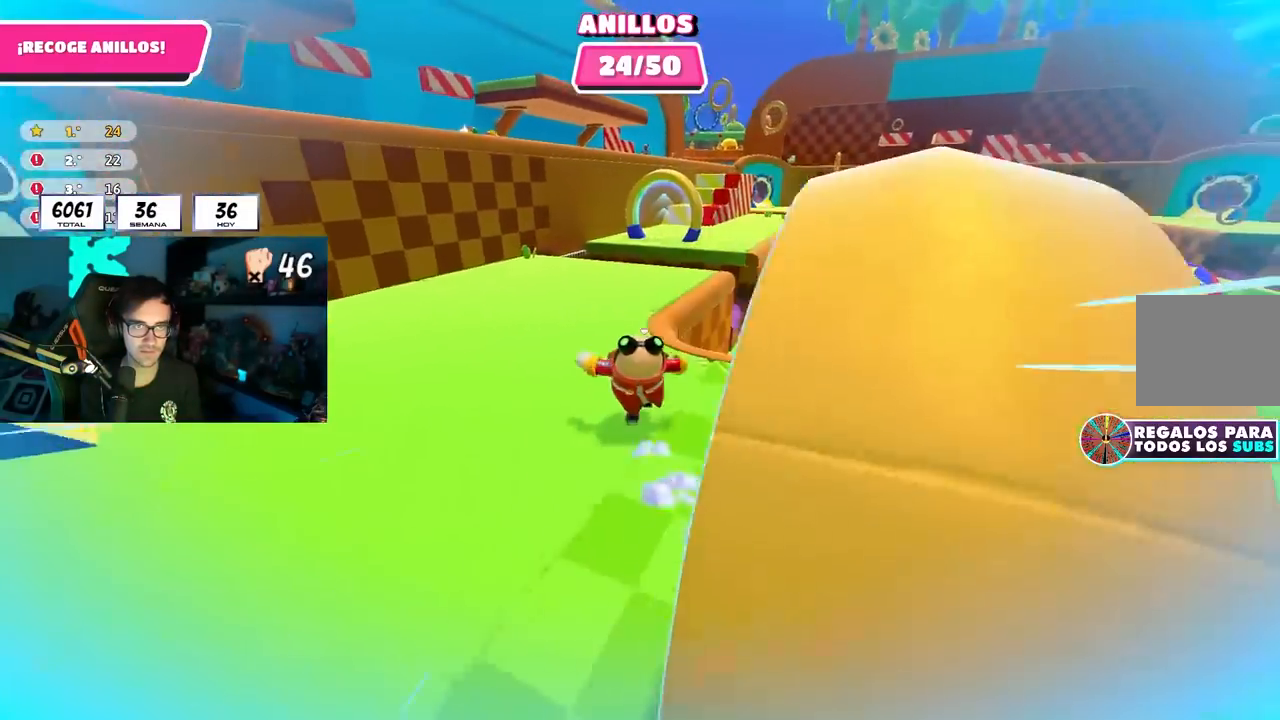
{"buttons": [], "left_stick": "up", "right_stick": "down-right", "events": []}